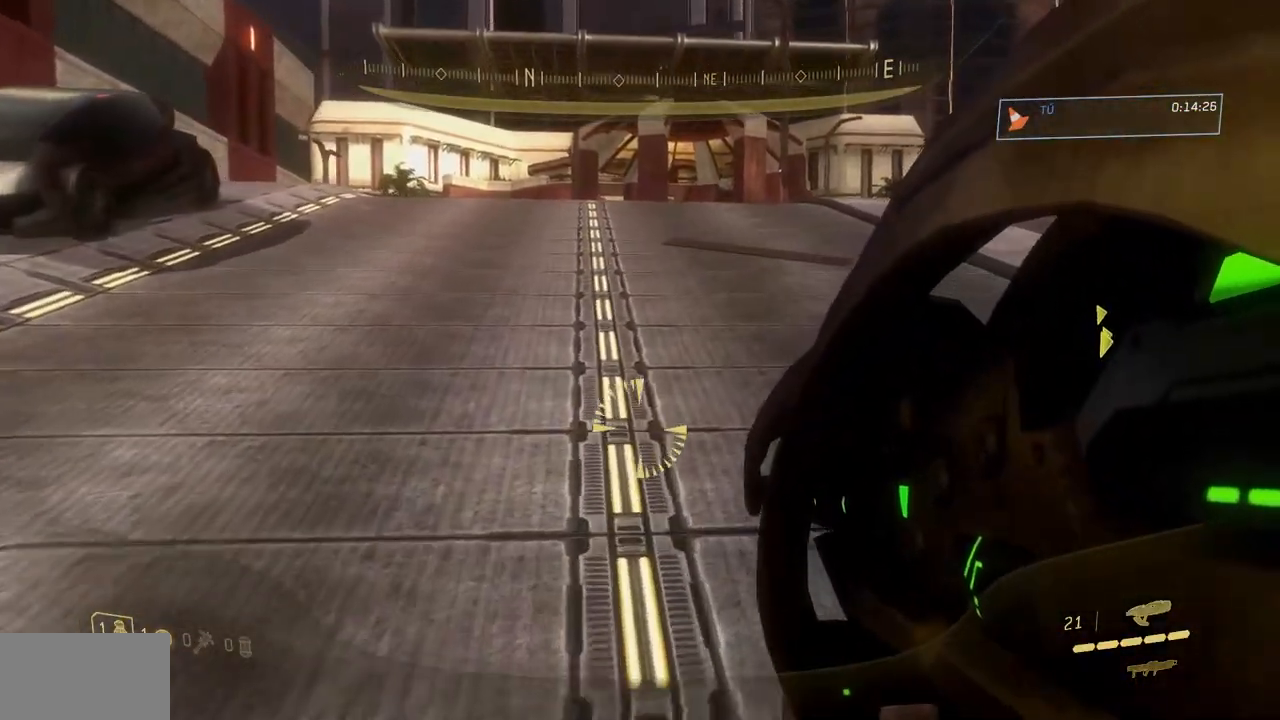
Gameplay with a controller (Xbox layout); each line is a JSON object with the inputs held at the frame after it. "events" lists button and stick changes between this image and that frame as [ms after this image, input, new state], when the widget could be followed in between. Not read: DPAD_DOWN DPAD_LEFT DPAD_RIGHT DPAD_UP HOME L3 R3 SELECT START X Y.
{"buttons": [], "left_stick": "up", "right_stick": "center"}
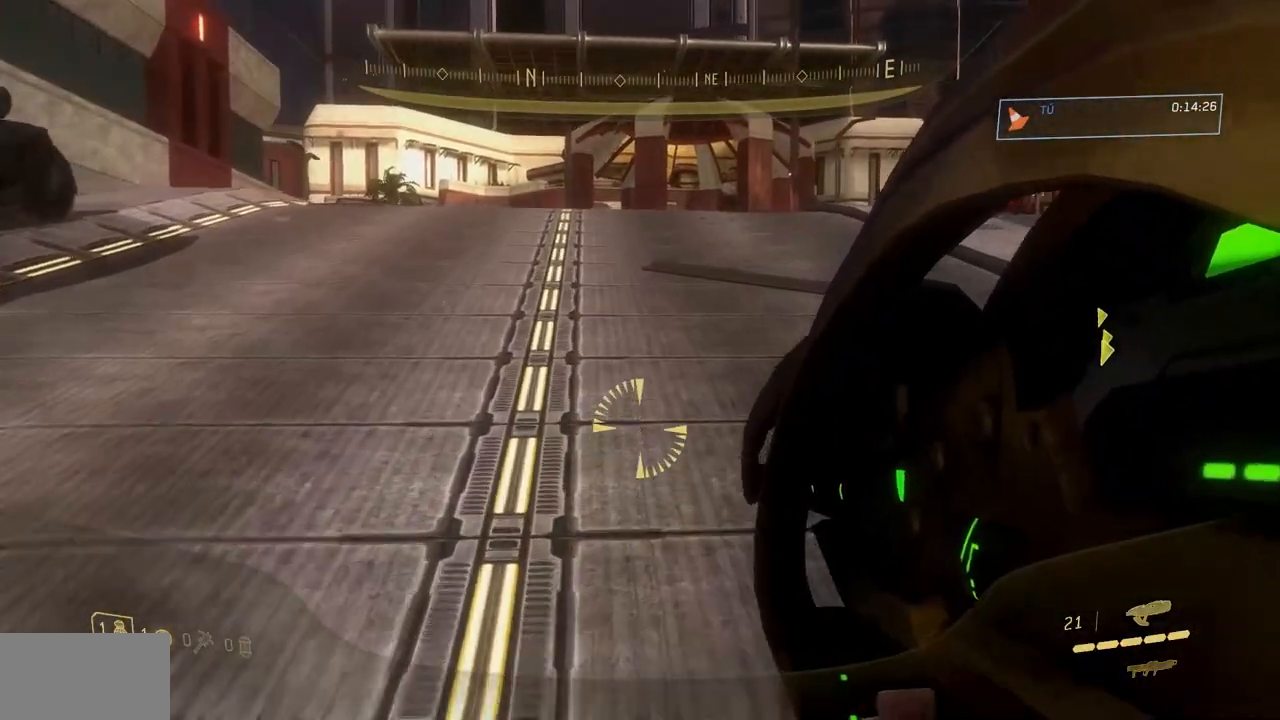
{"buttons": [], "left_stick": "up", "right_stick": "center", "events": []}
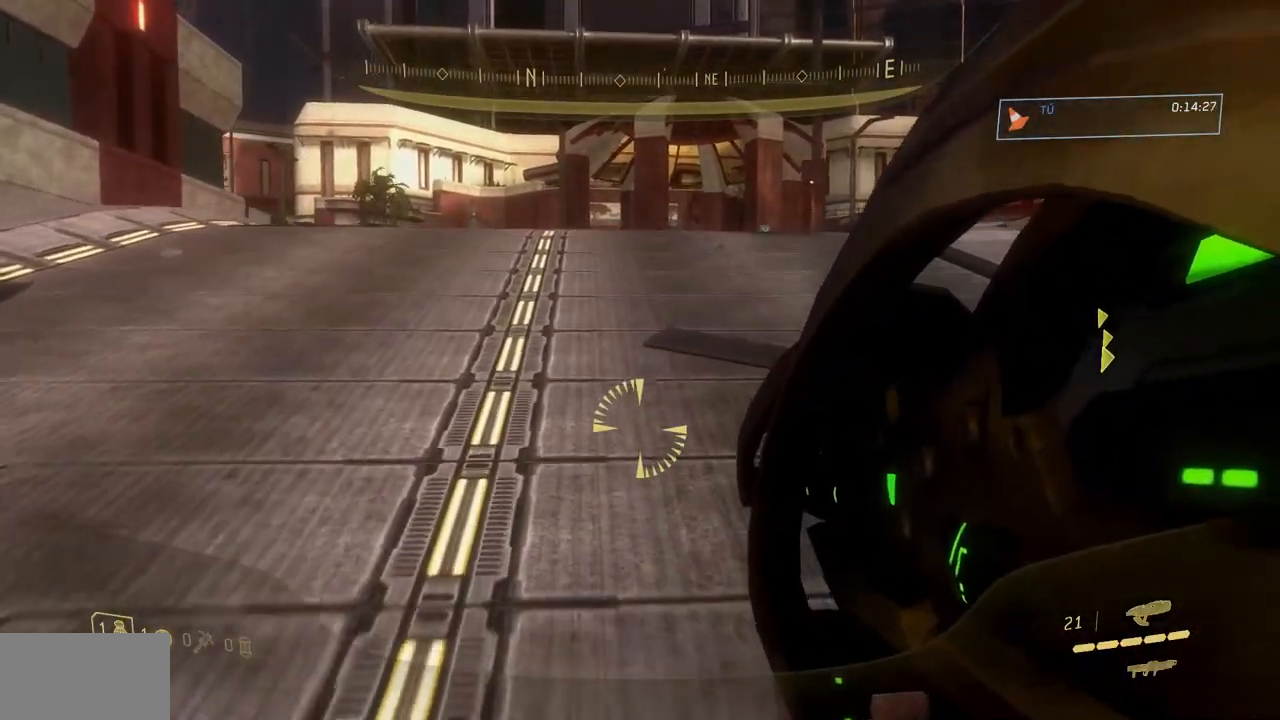
{"buttons": ["B"], "left_stick": "up-left", "right_stick": "right", "events": [[367, "B", "down"], [367, "right_stick", "right"], [434, "left_stick", "up-left"]]}
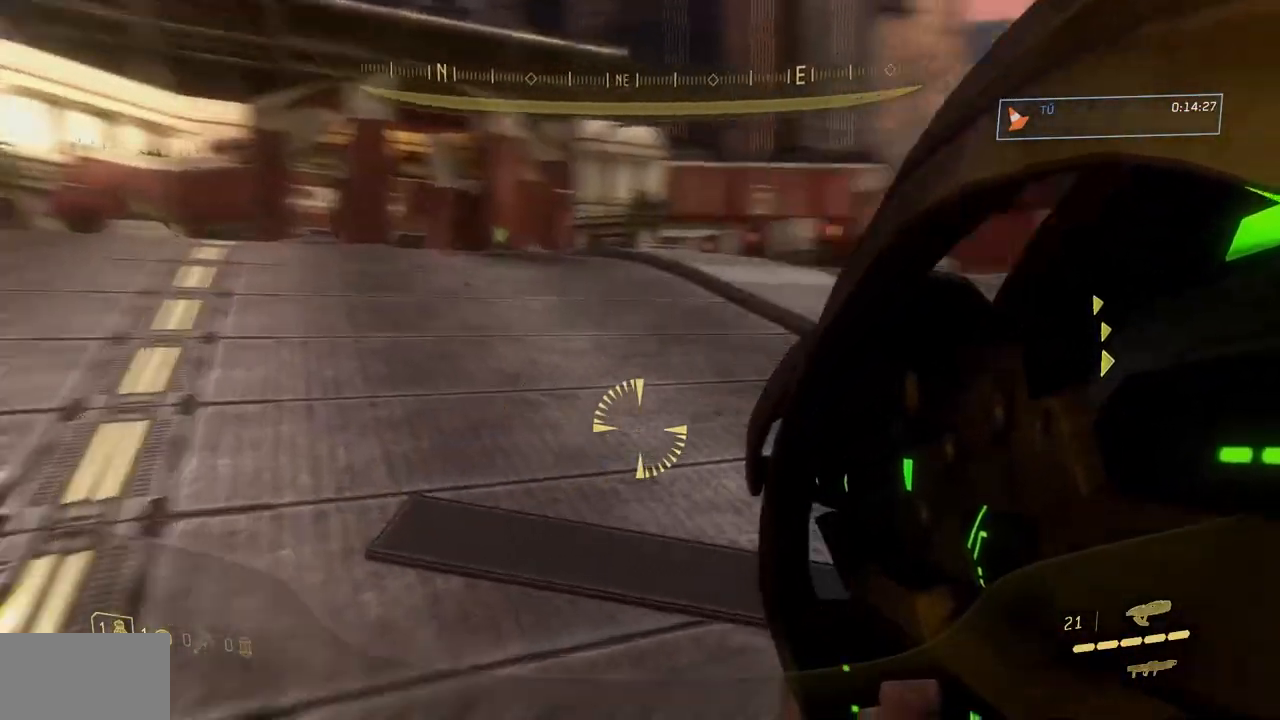
{"buttons": ["B"], "left_stick": "down-left", "right_stick": "right"}
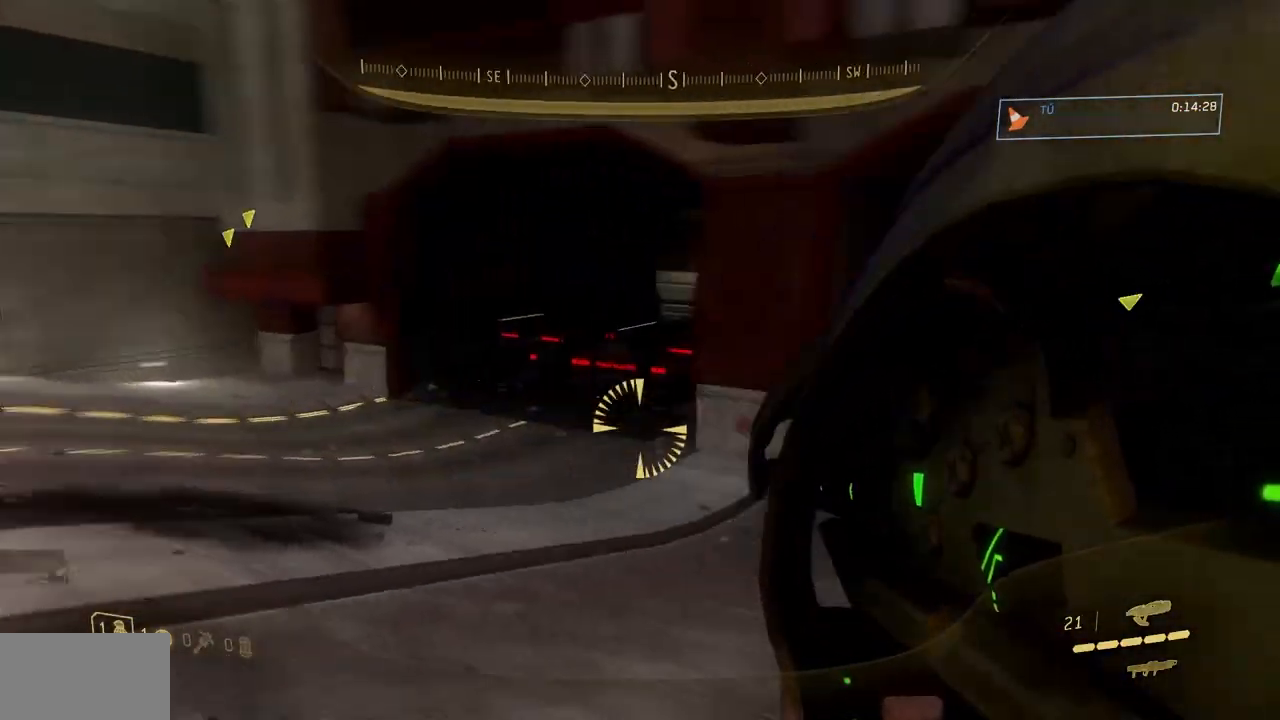
{"buttons": ["B"], "left_stick": "down-left", "right_stick": "right"}